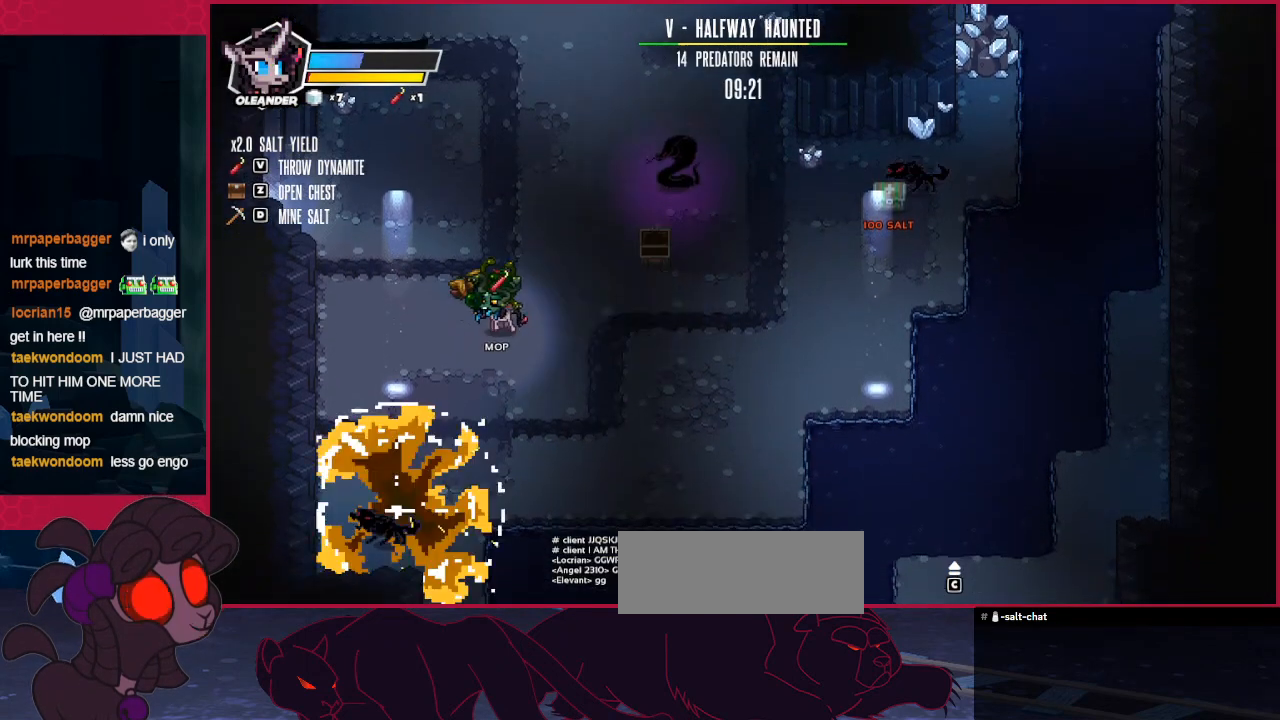
Gameplay with keyboard; each line is a JSON object with the keys held at the frame after it. "events" lists presses ("down") and releases ("up") of "a", "b", "c", "d", "down", "left", "right" and "up" between this image and that frame as [ms after this image, input, new state], when the widget could be followed in between. No other keys are recorded. Mouse input is not recorded.
{"keys": ["down"], "events": [[137, "down", "down"], [172, "left", "up"]]}
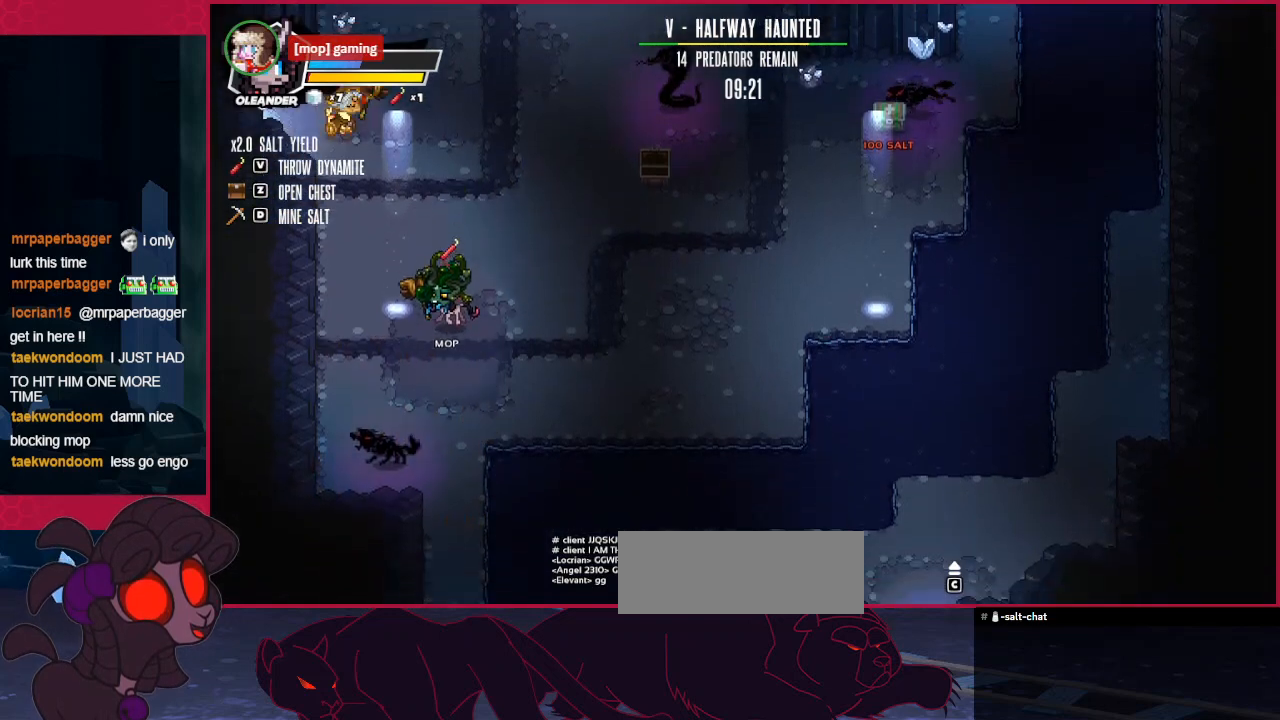
{"keys": ["down", "right"], "events": [[34, "right", "down"]]}
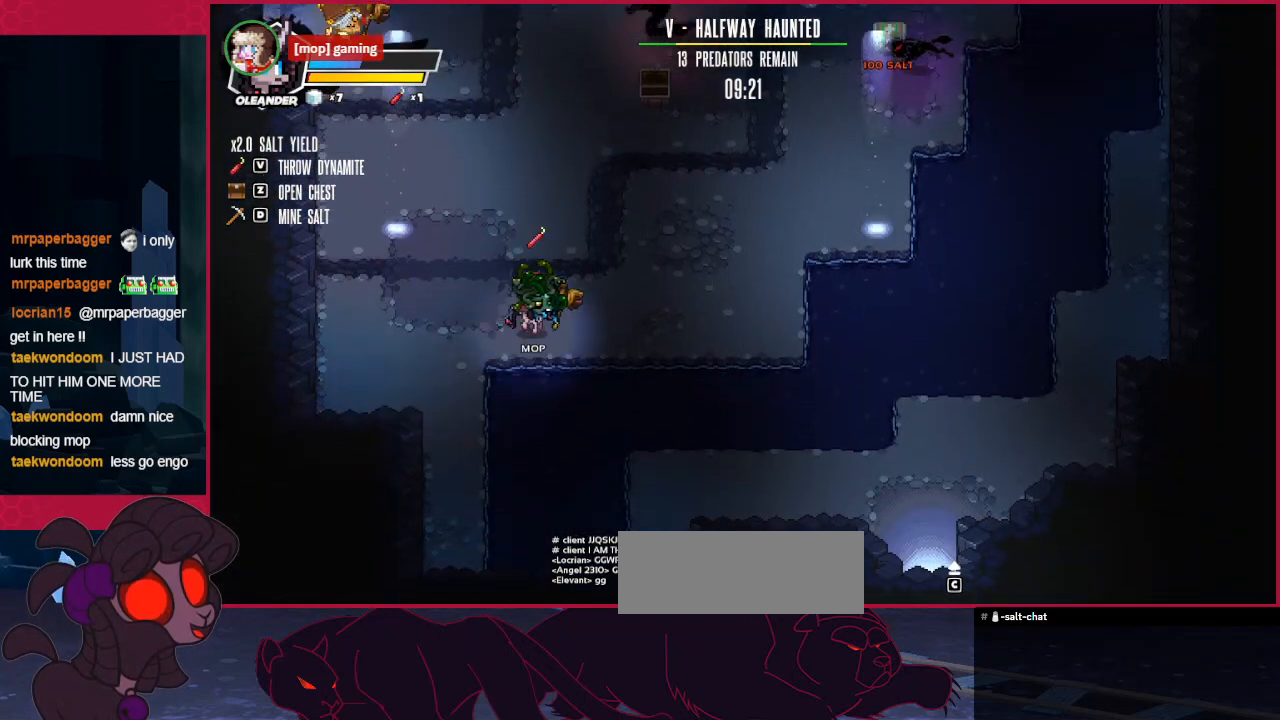
{"keys": ["down", "right"], "events": [[207, "right", "up"], [482, "right", "down"]]}
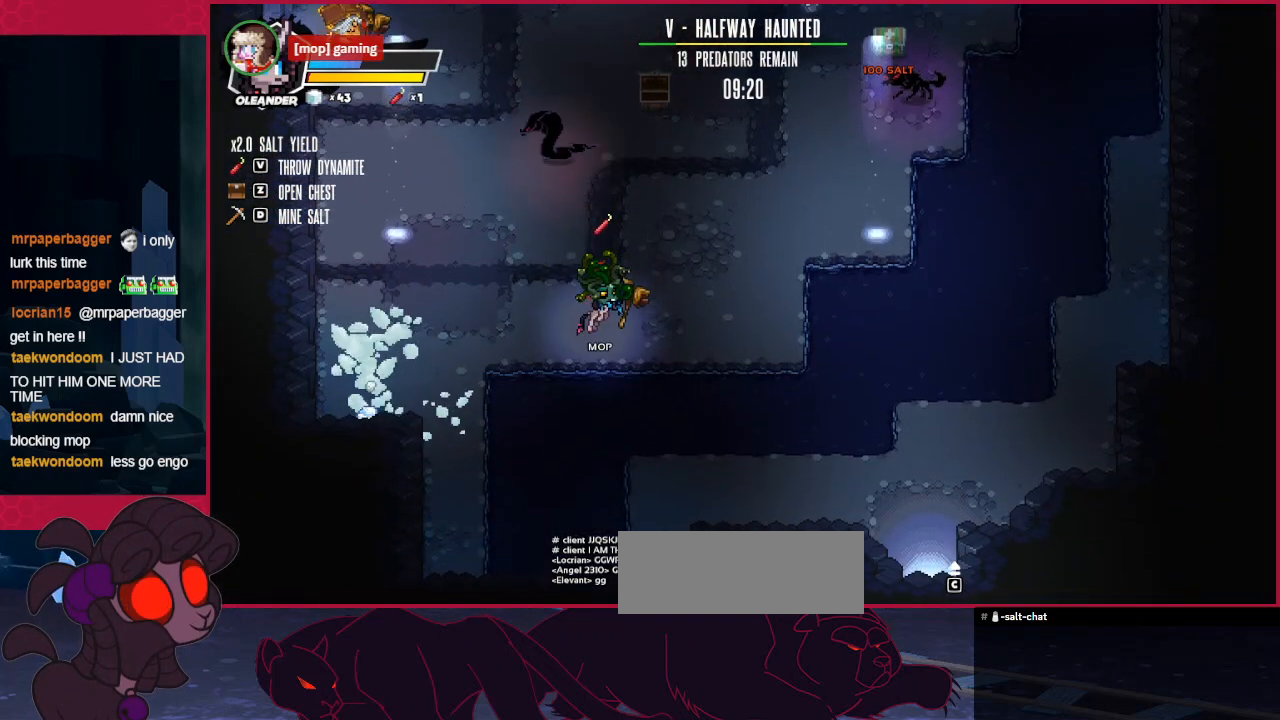
{"keys": ["right"], "events": [[448, "down", "up"]]}
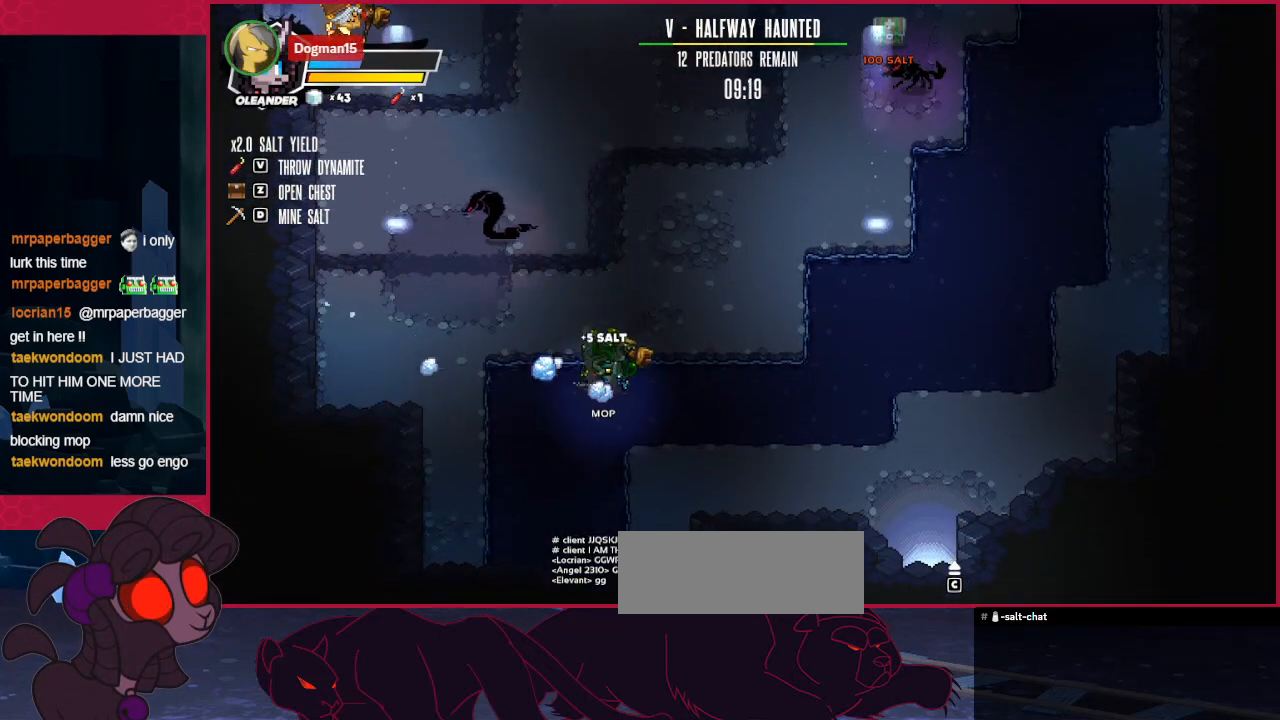
{"keys": ["right"], "events": []}
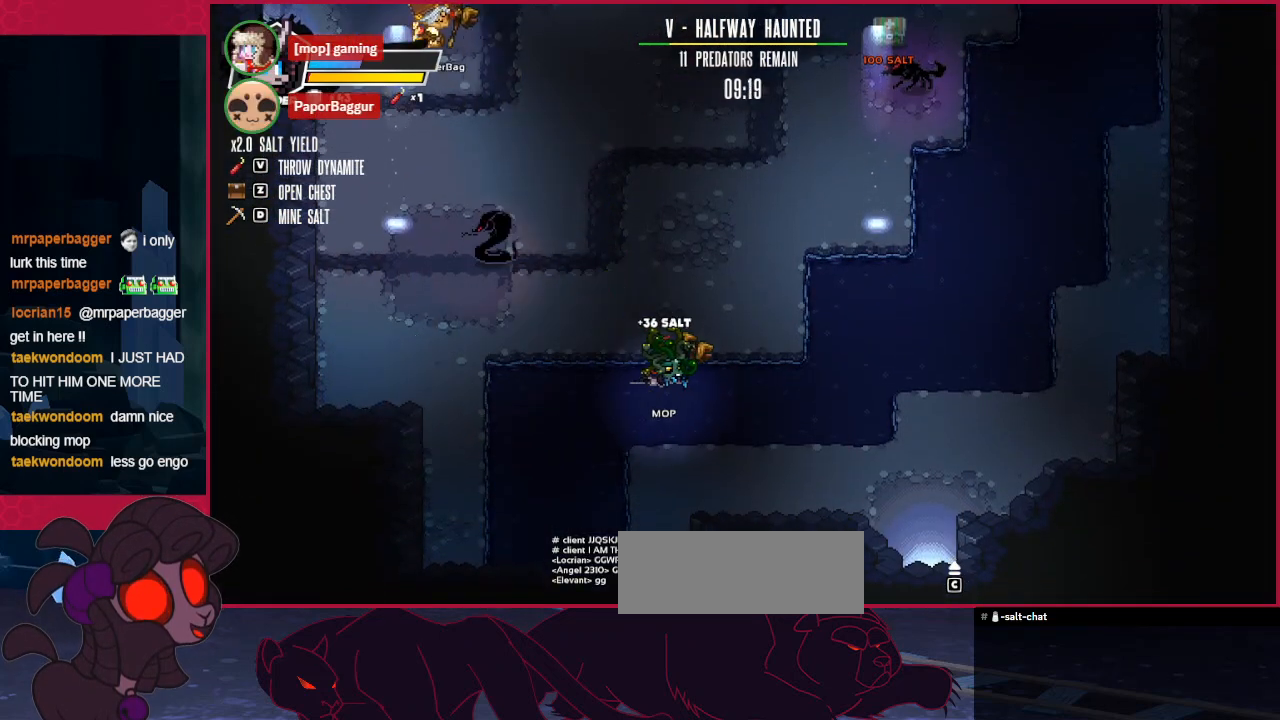
{"keys": [], "events": [[379, "right", "up"]]}
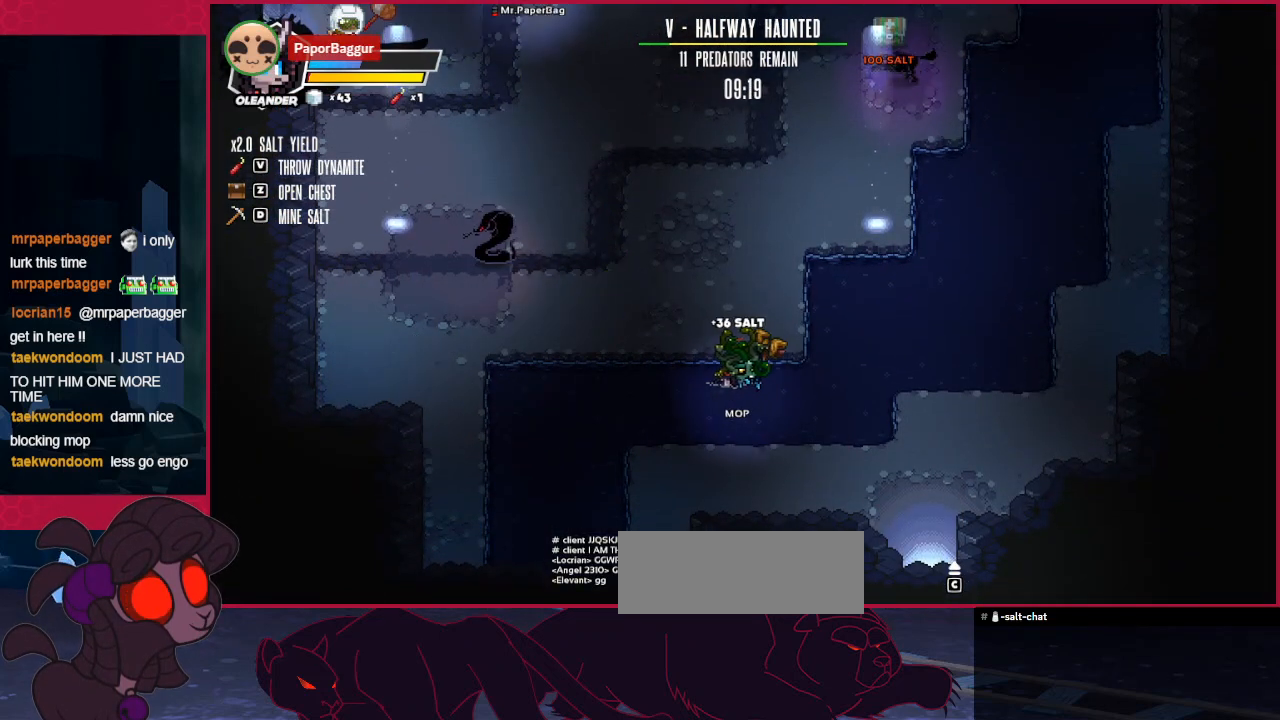
{"keys": [], "events": [[34, "down", "down"], [172, "left", "down"], [447, "down", "up"], [447, "left", "up"]]}
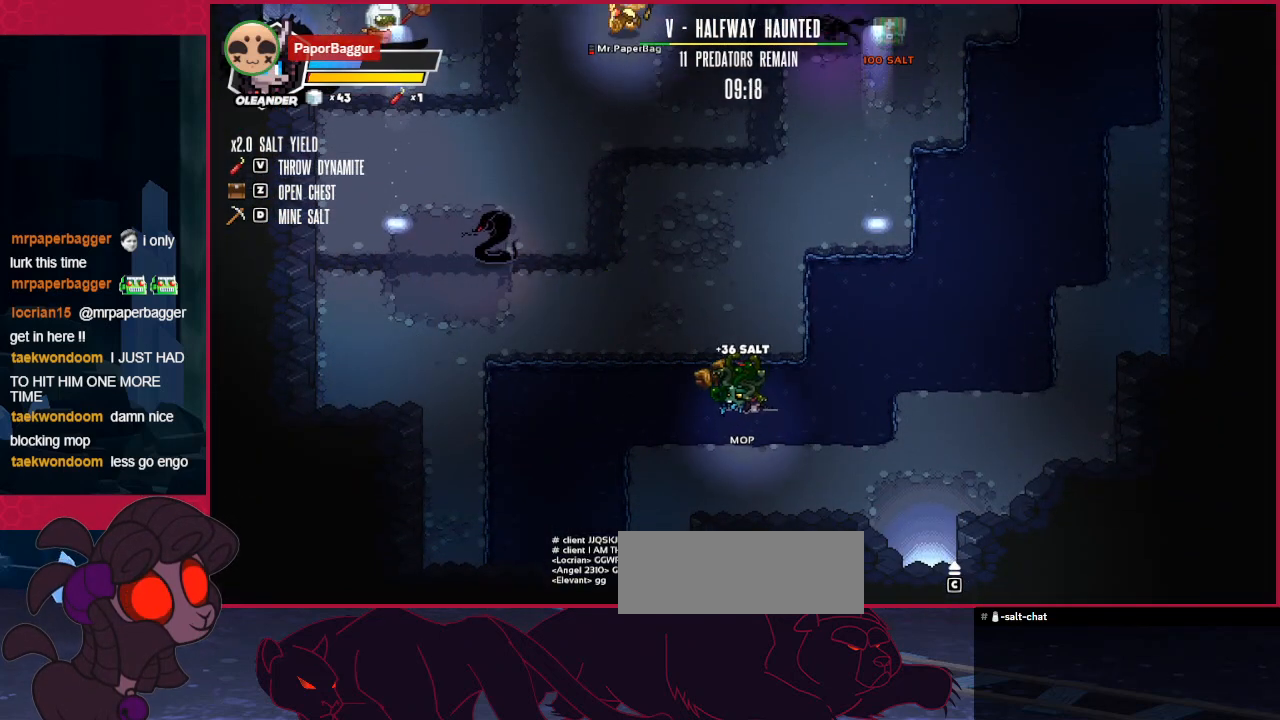
{"keys": [], "events": []}
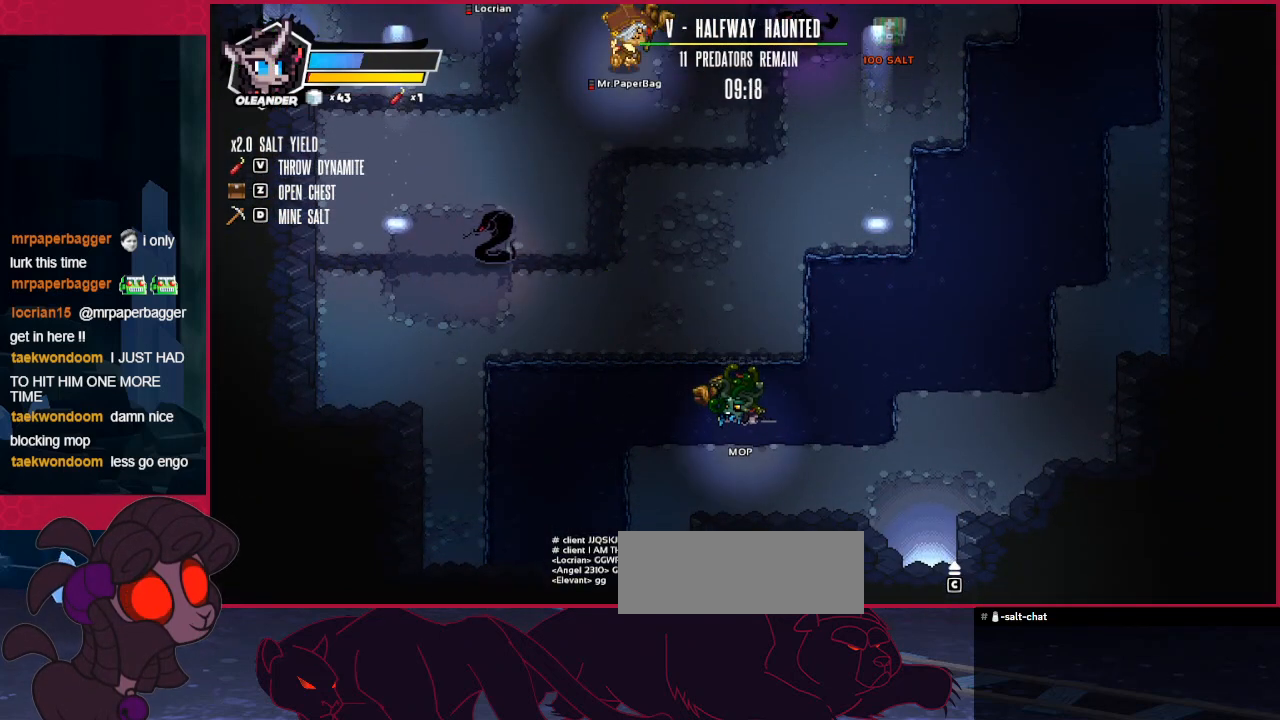
{"keys": ["right"], "events": [[138, "d", "down"], [138, "left", "down"], [138, "up", "down"], [241, "d", "up"], [241, "left", "up"], [241, "up", "up"], [345, "right", "down"]]}
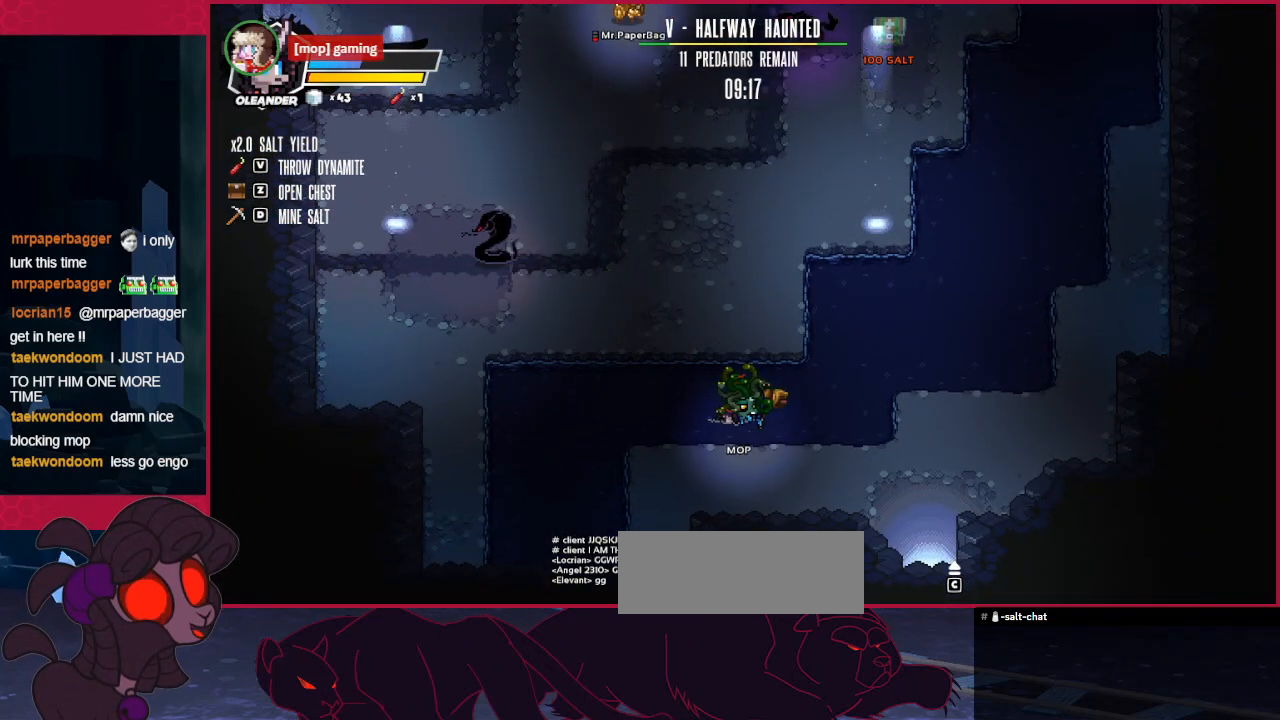
{"keys": ["right"], "events": []}
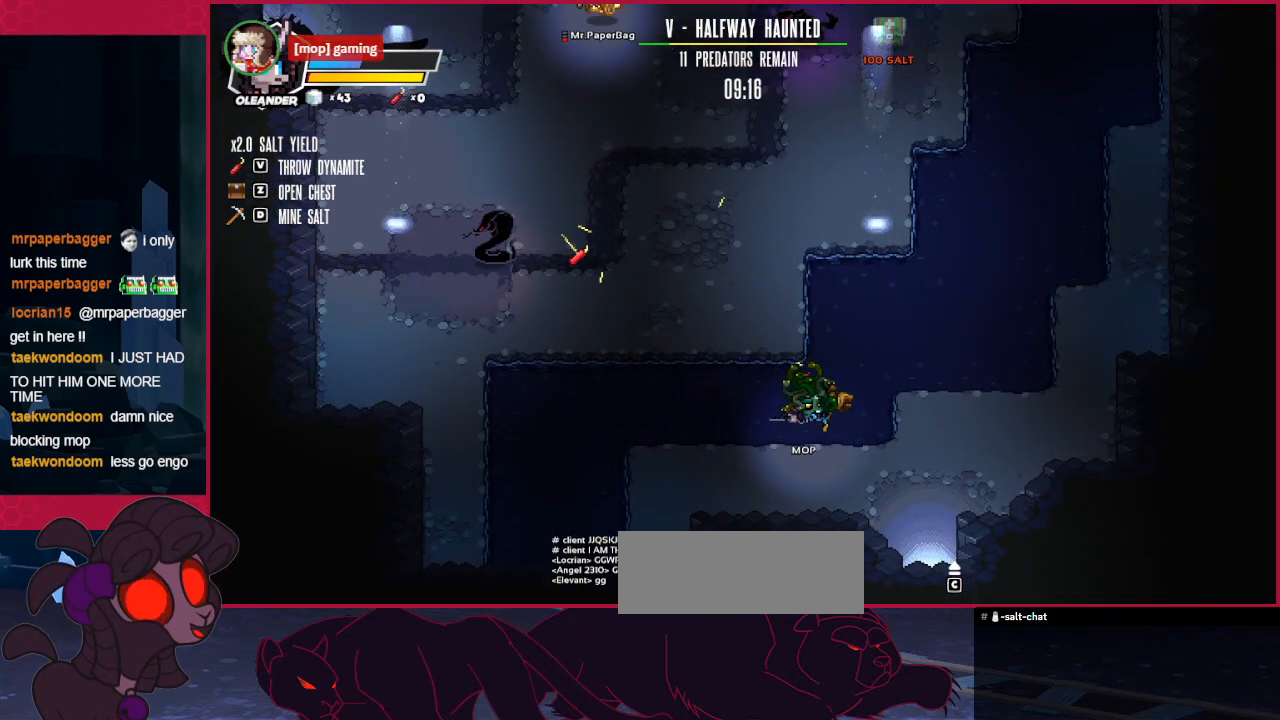
{"keys": ["up"], "events": [[172, "up", "down"], [344, "right", "up"]]}
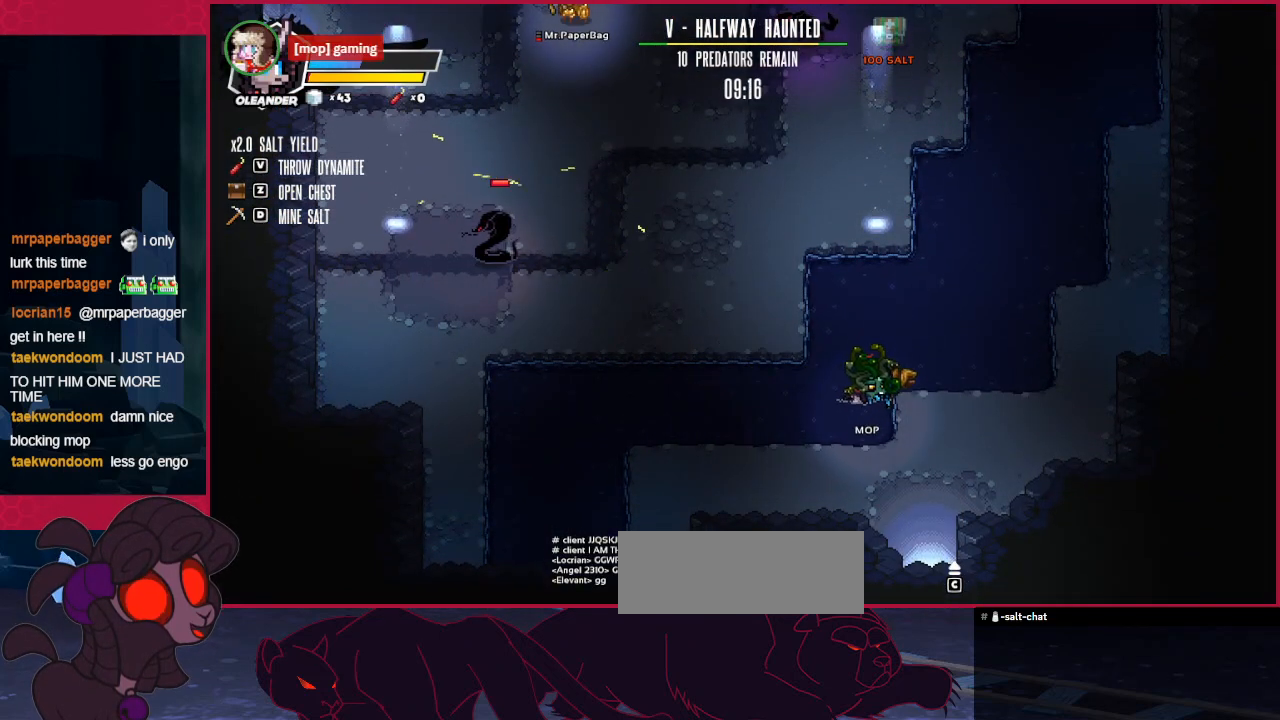
{"keys": ["up"], "events": [[309, "left", "down"], [447, "left", "up"]]}
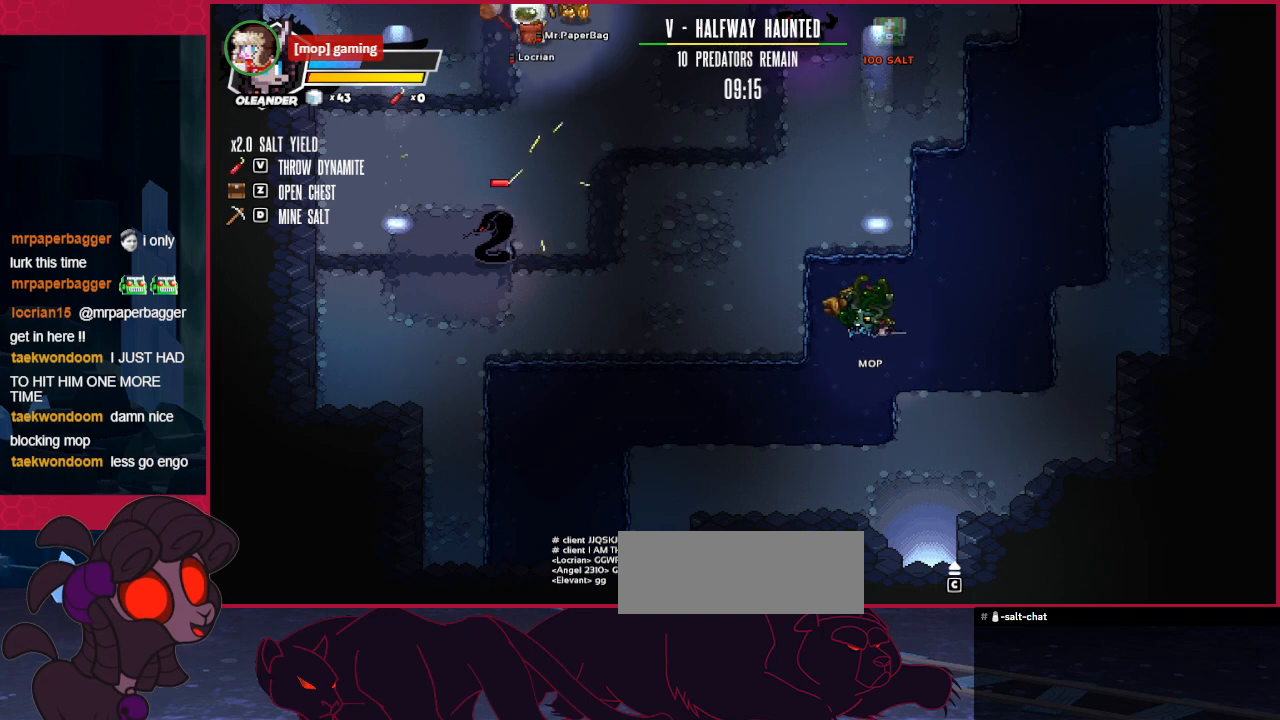
{"keys": ["up"], "events": []}
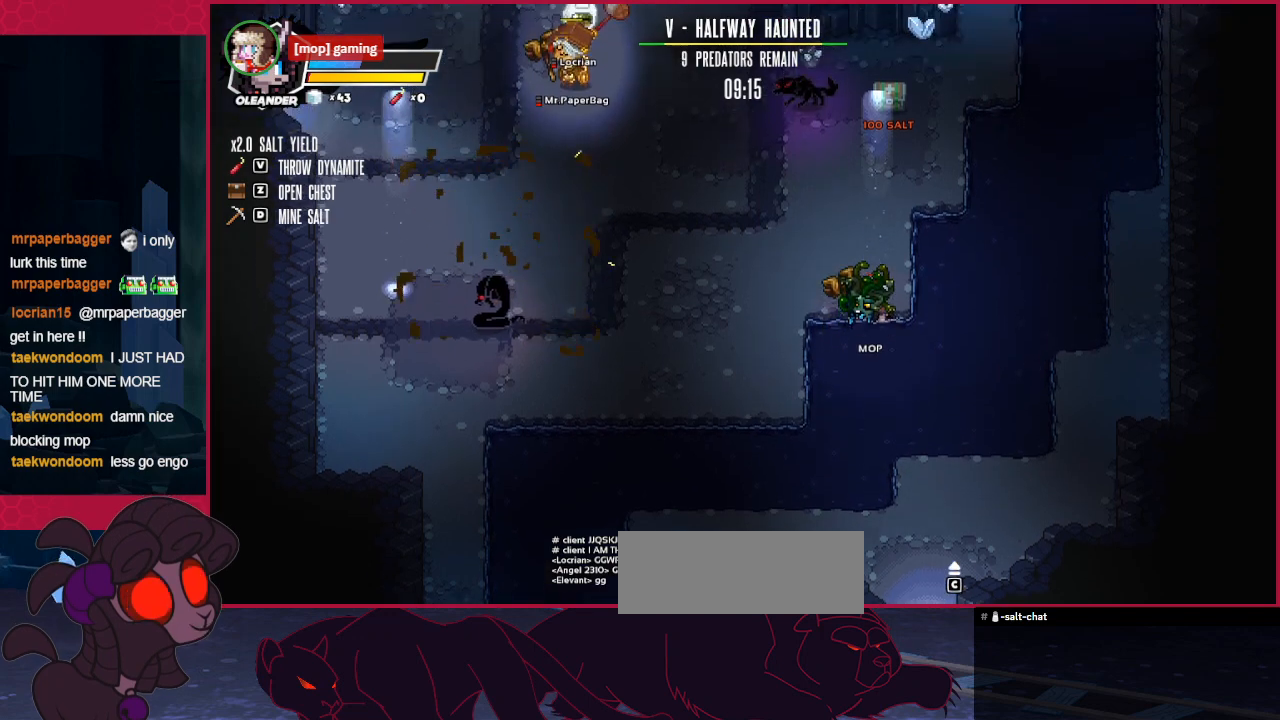
{"keys": ["up"], "events": []}
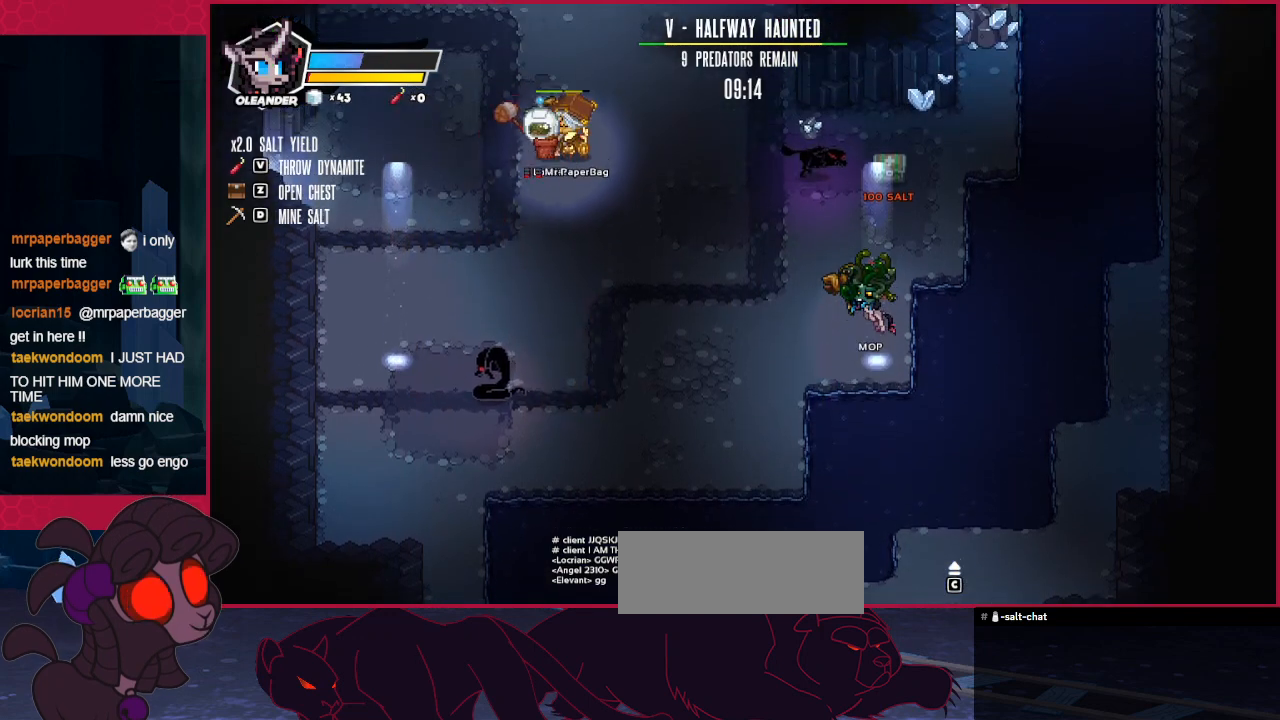
{"keys": ["up"], "events": []}
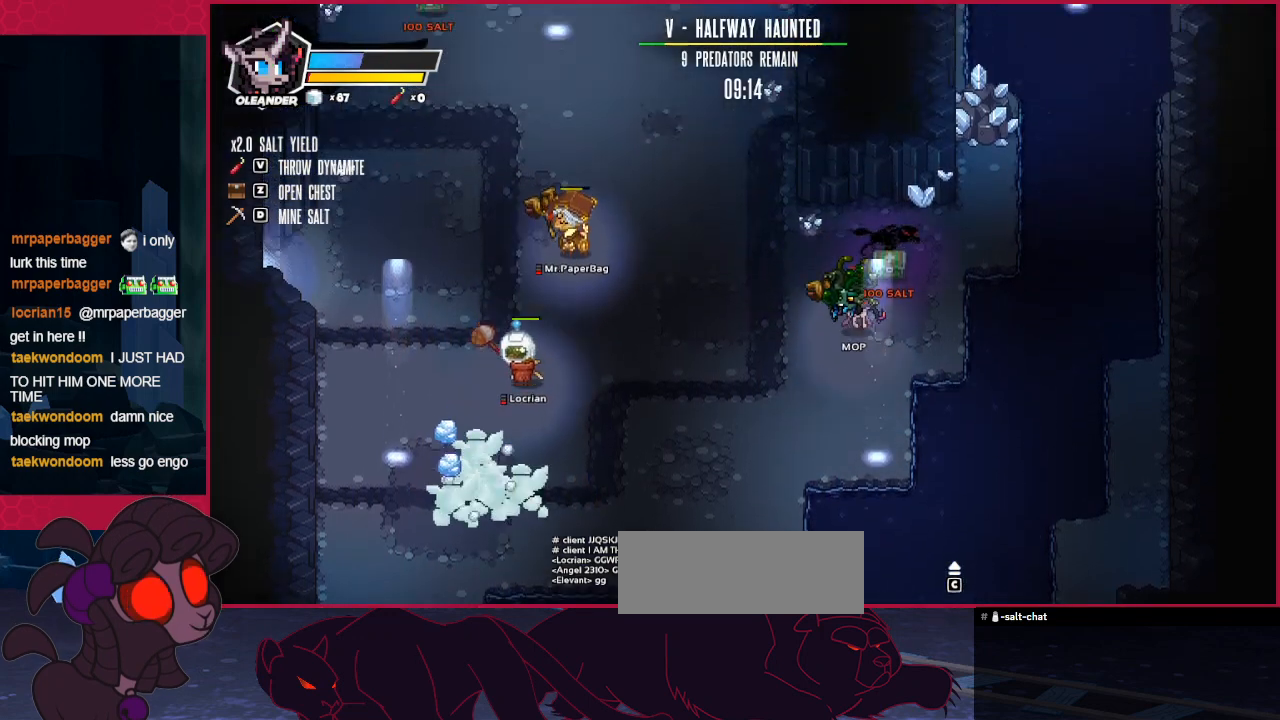
{"keys": [], "events": [[103, "right", "down"], [344, "right", "up"], [378, "up", "up"]]}
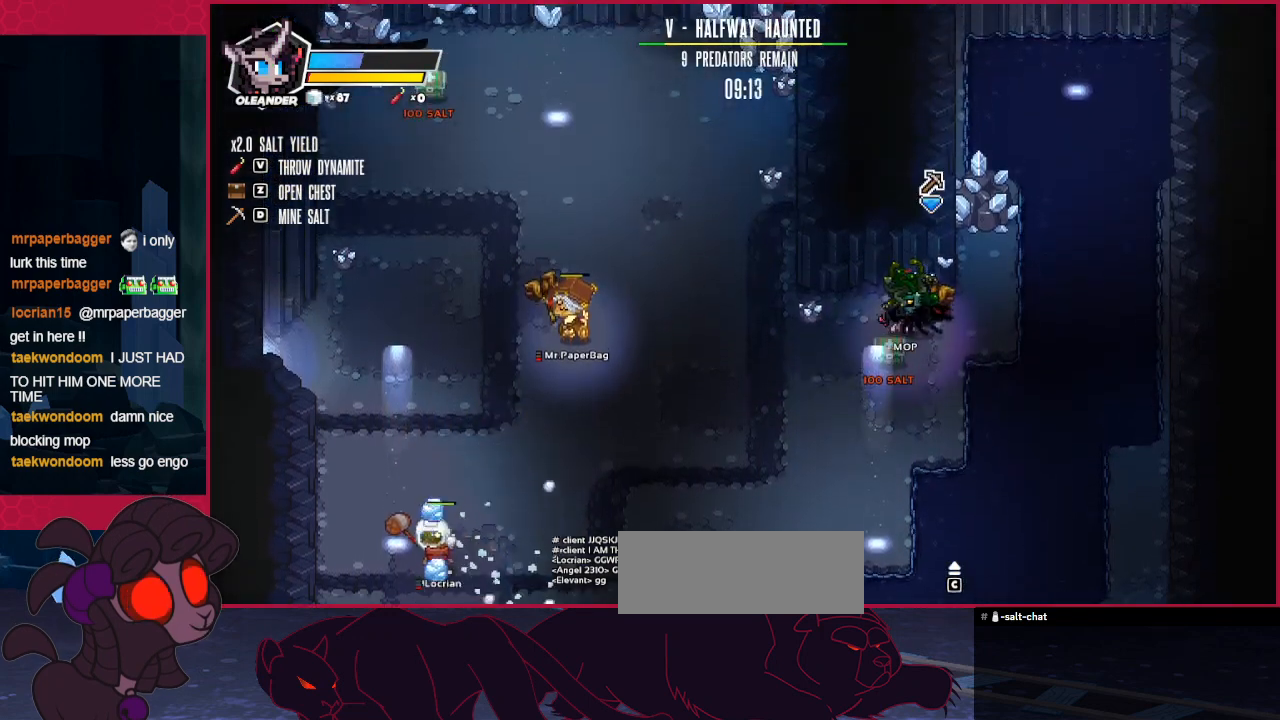
{"keys": [], "events": []}
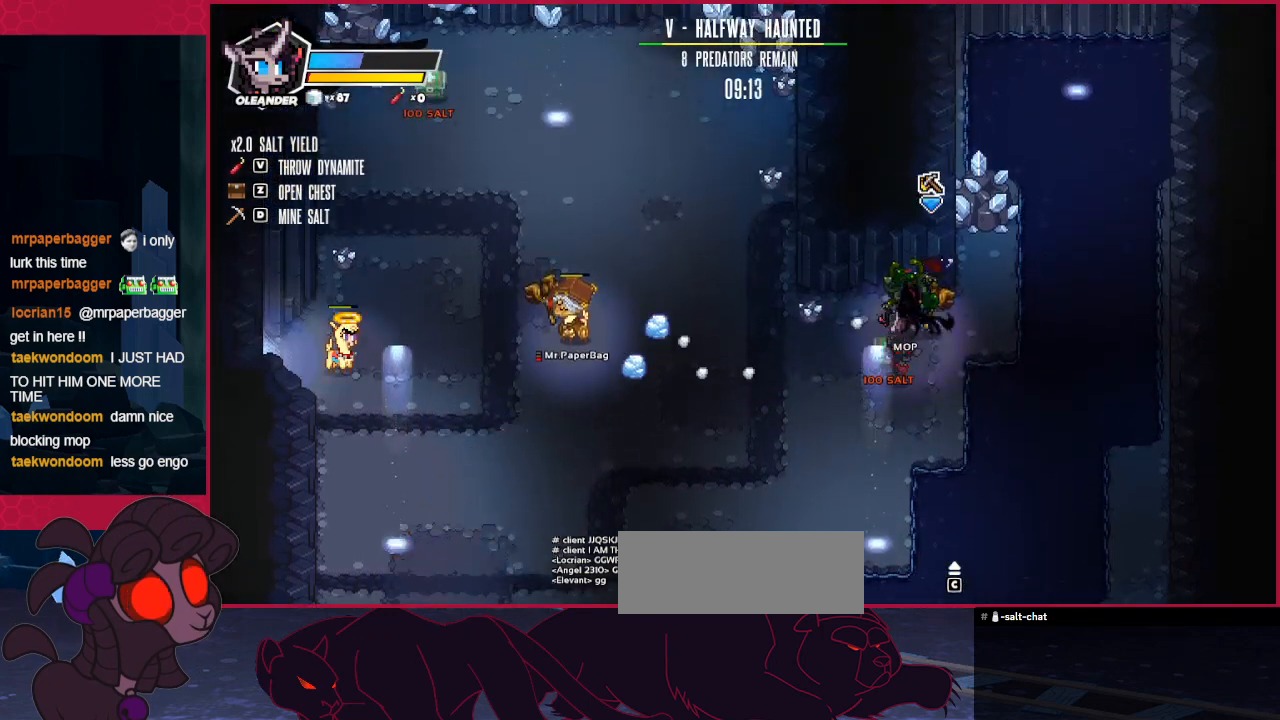
{"keys": [], "events": []}
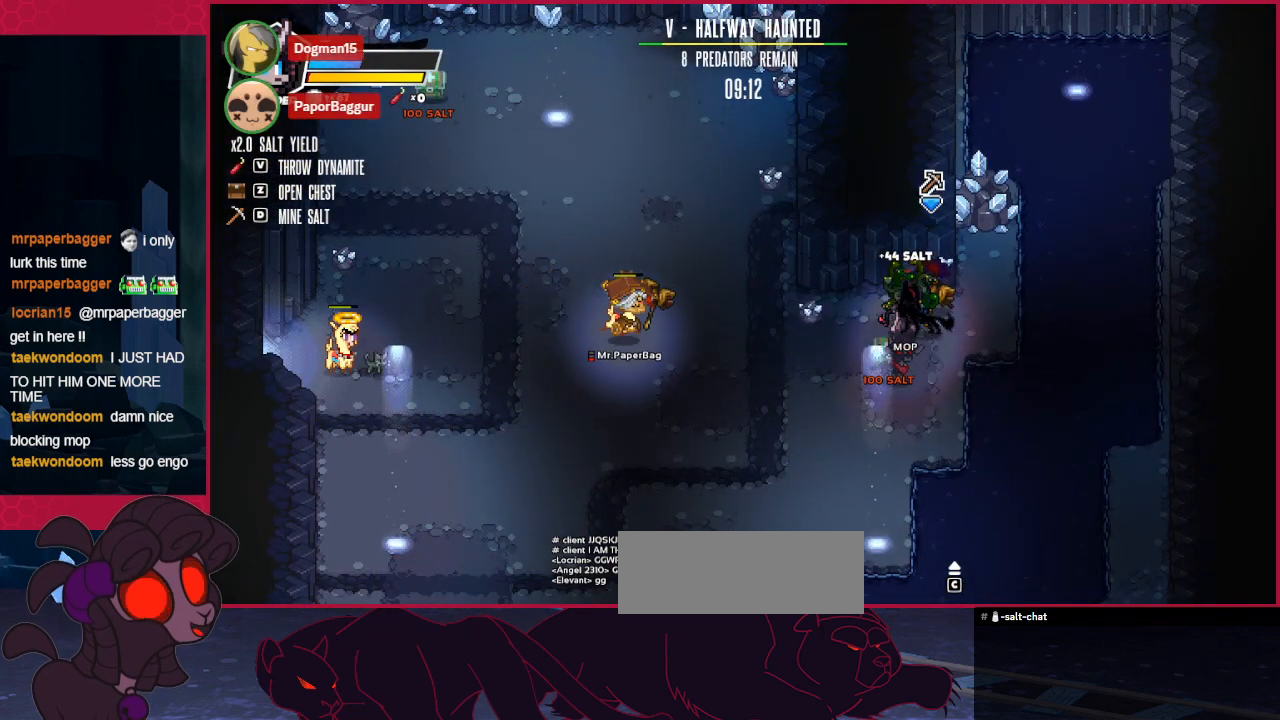
{"keys": [], "events": []}
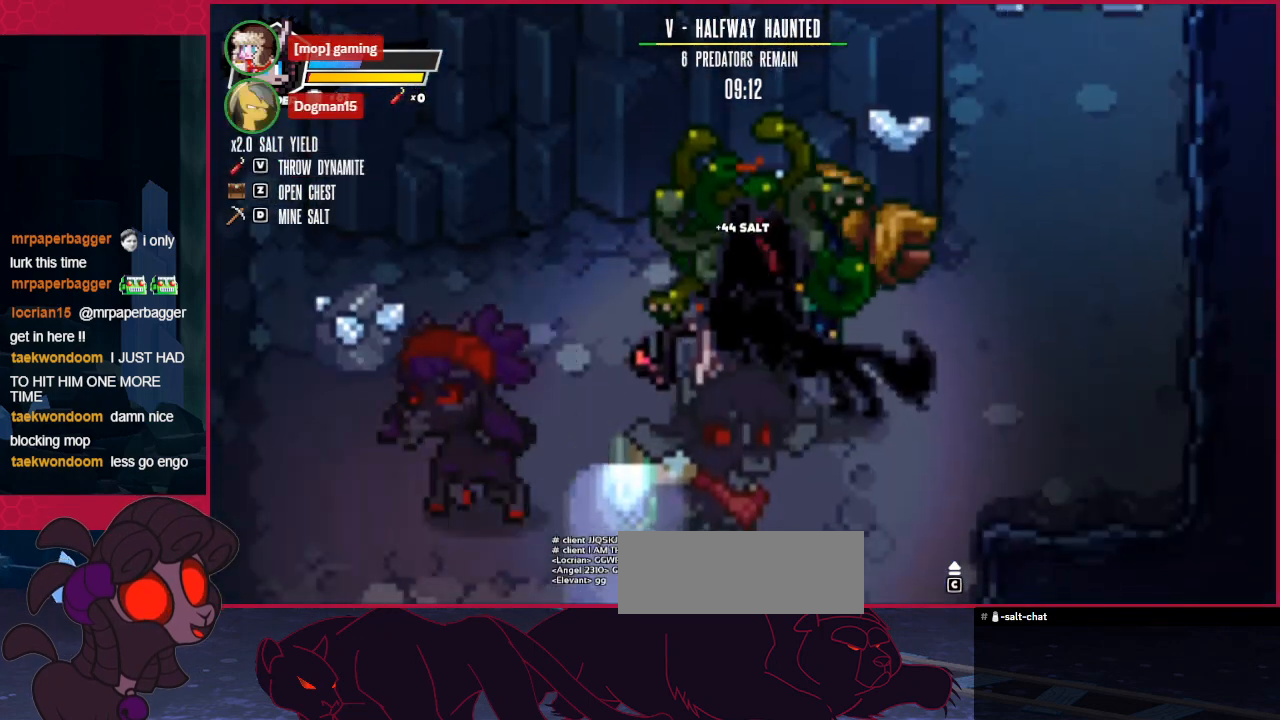
{"keys": [], "events": []}
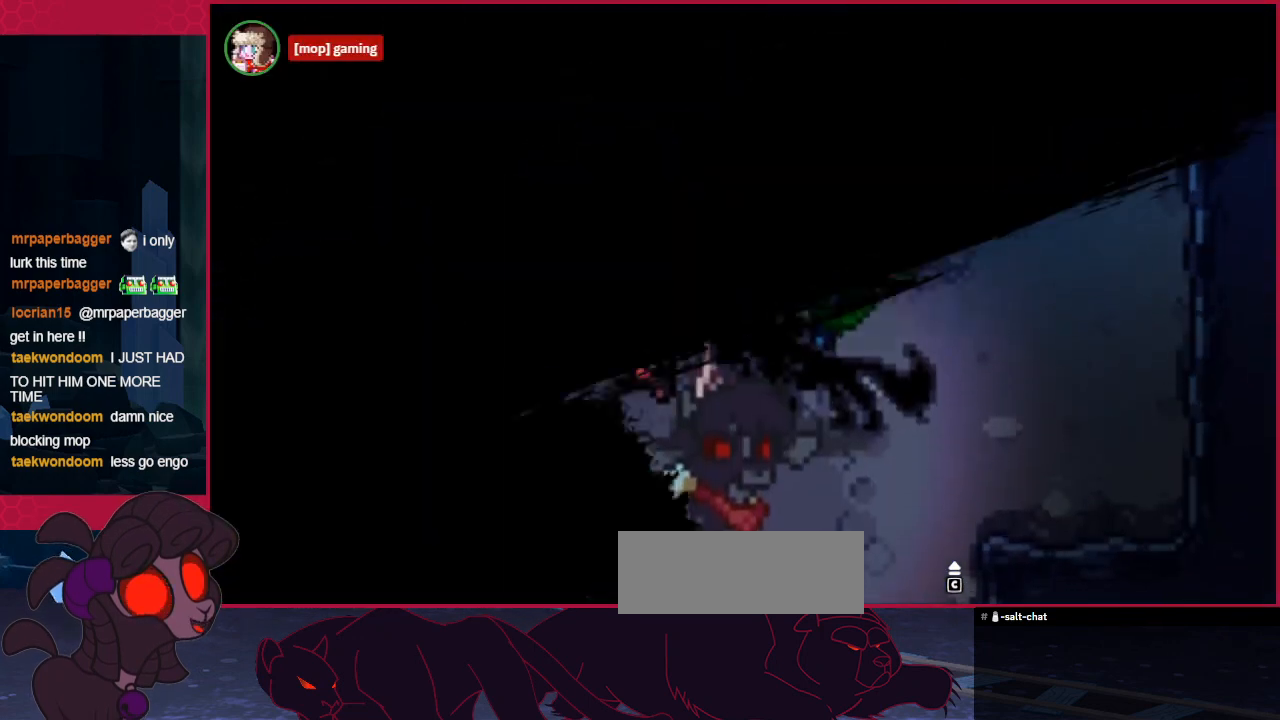
{"keys": ["down"], "events": [[516, "down", "down"]]}
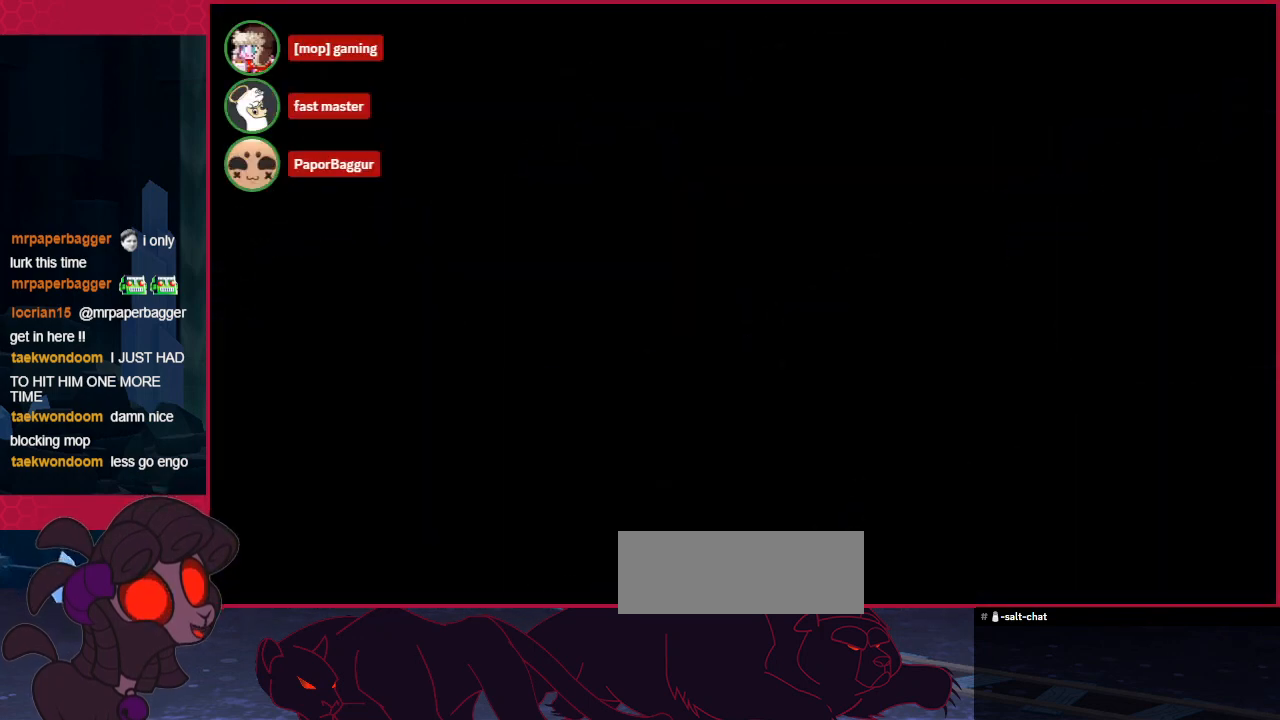
{"keys": ["down"], "events": []}
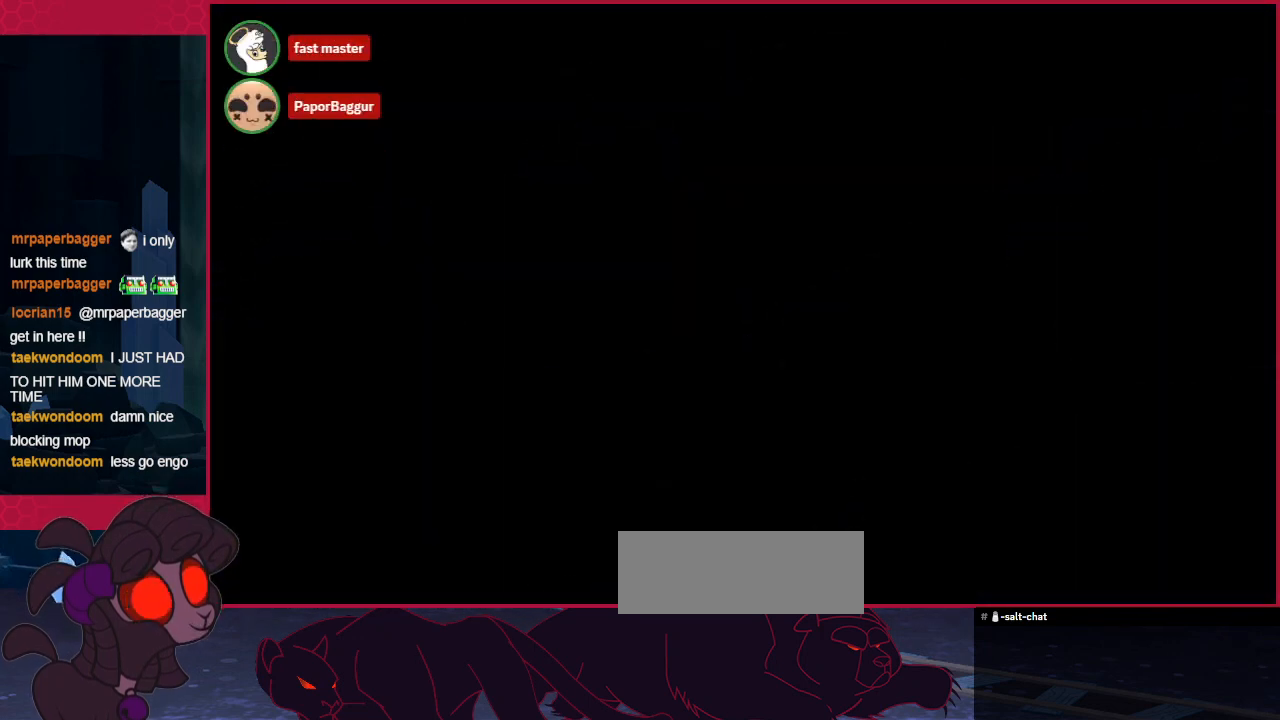
{"keys": ["down"], "events": []}
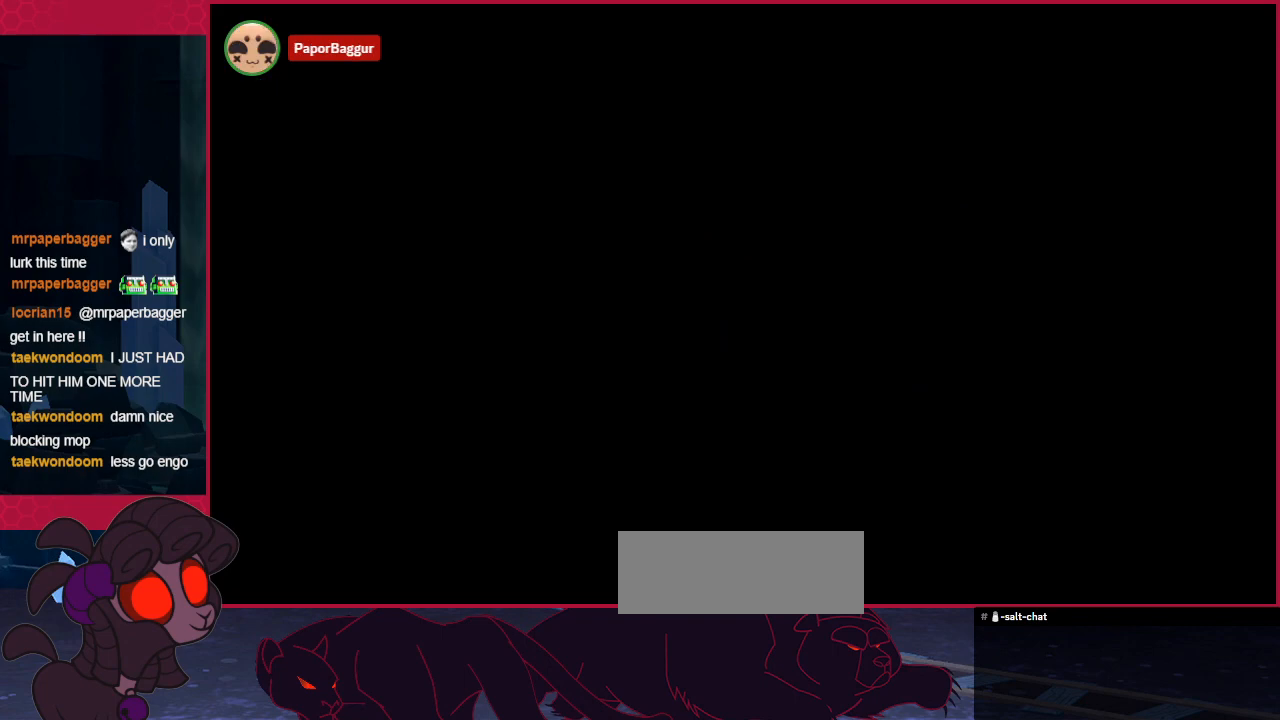
{"keys": ["down"], "events": []}
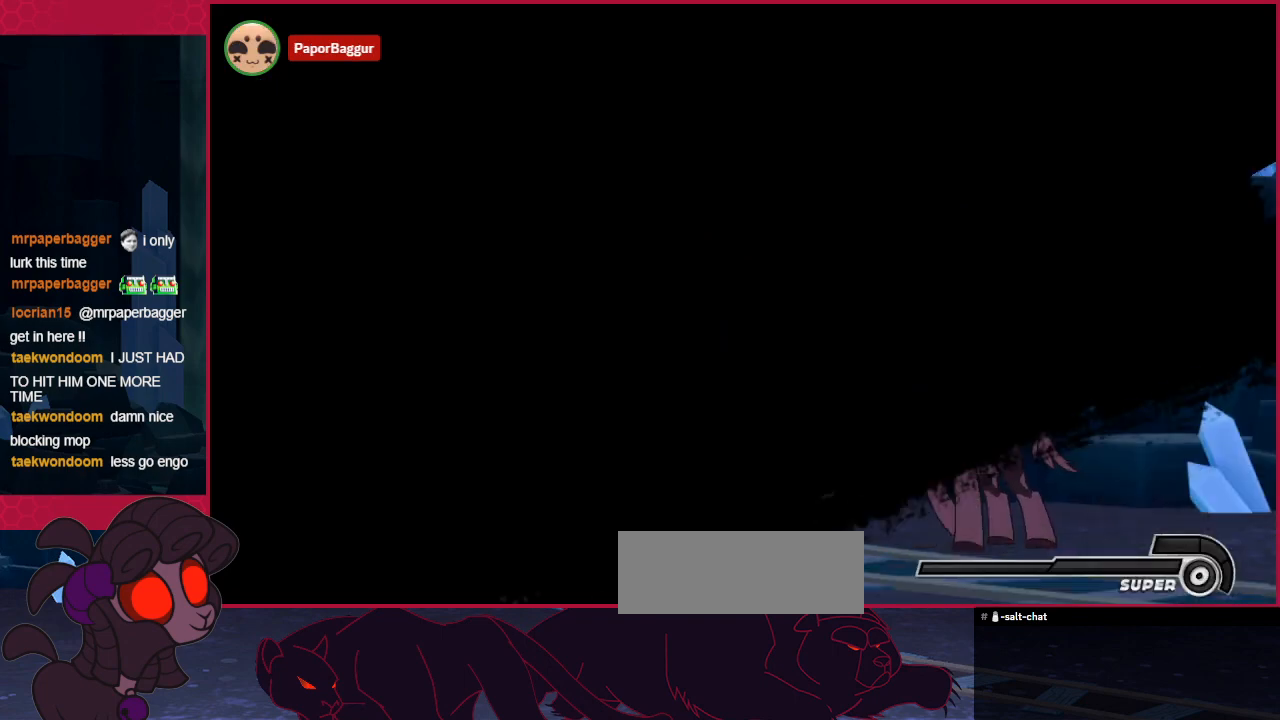
{"keys": ["c", "down"], "events": [[517, "c", "down"]]}
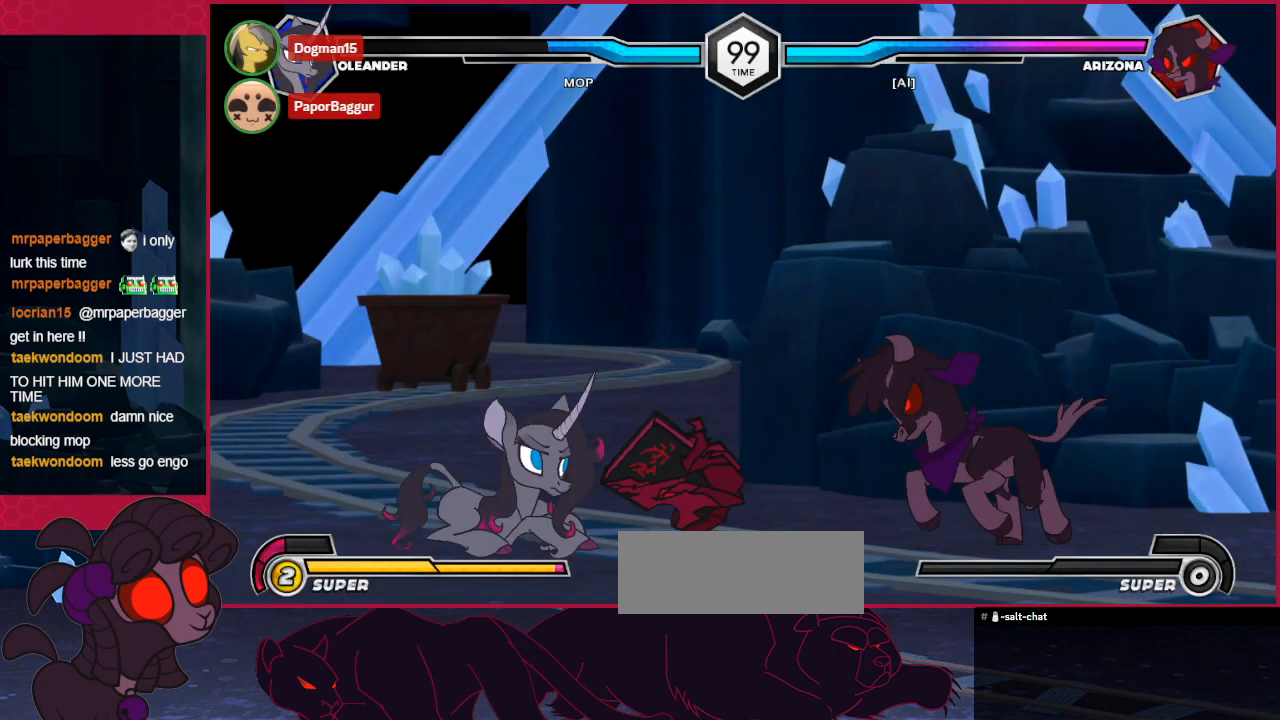
{"keys": [], "events": [[69, "c", "up"], [172, "c", "down"], [447, "c", "up"], [447, "down", "up"]]}
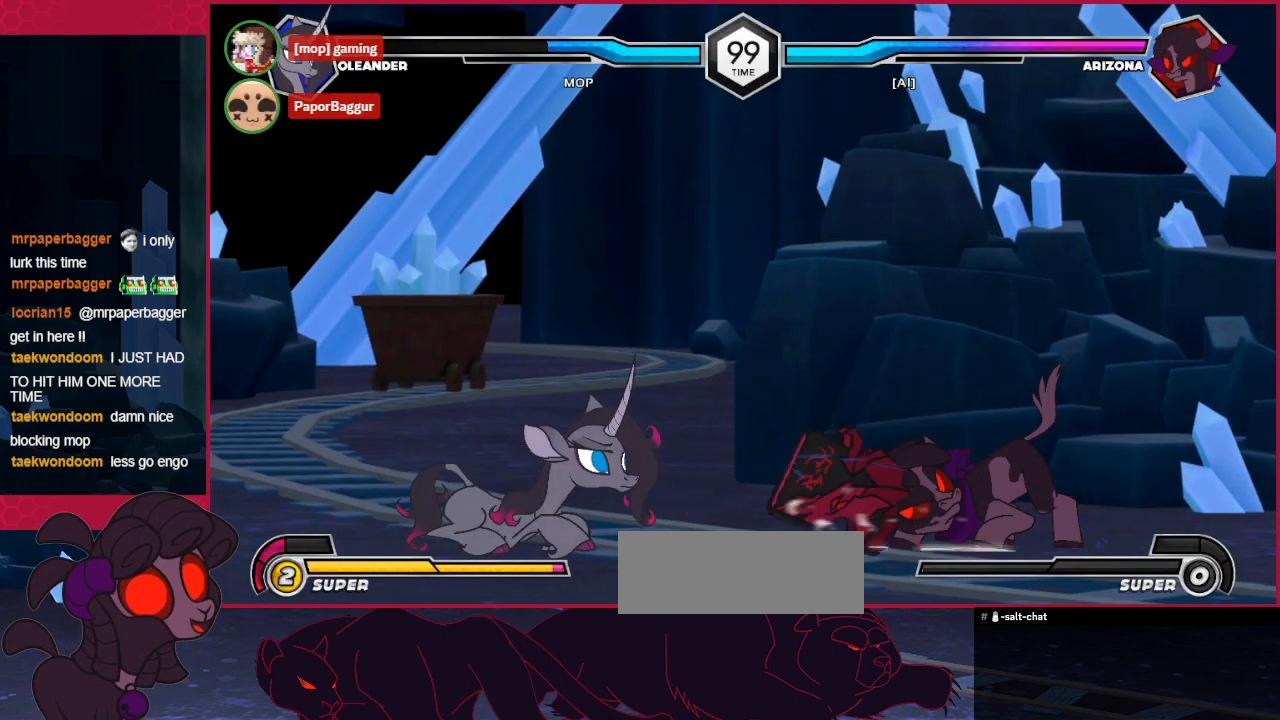
{"keys": ["left"], "events": [[378, "right", "down"], [378, "up", "down"], [413, "right", "up"], [413, "up", "up"], [482, "left", "down"]]}
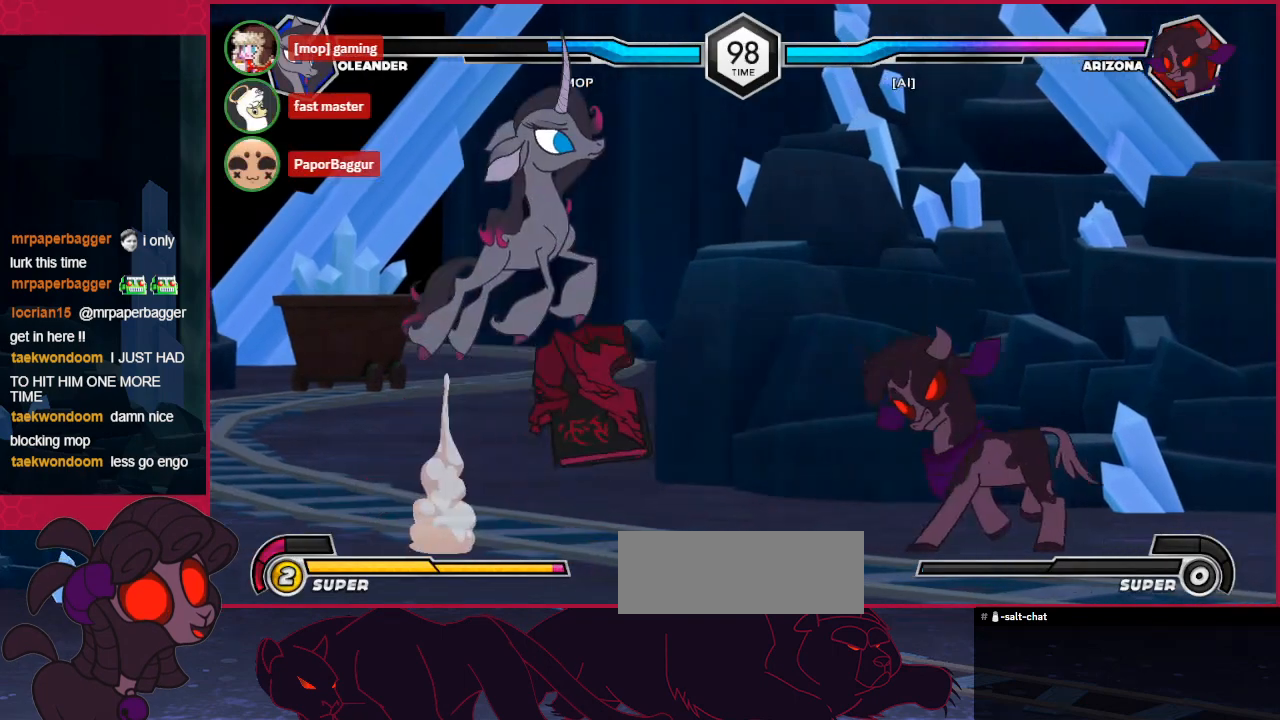
{"keys": ["down", "left"], "events": [[207, "b", "down"], [344, "b", "up"], [413, "down", "down"]]}
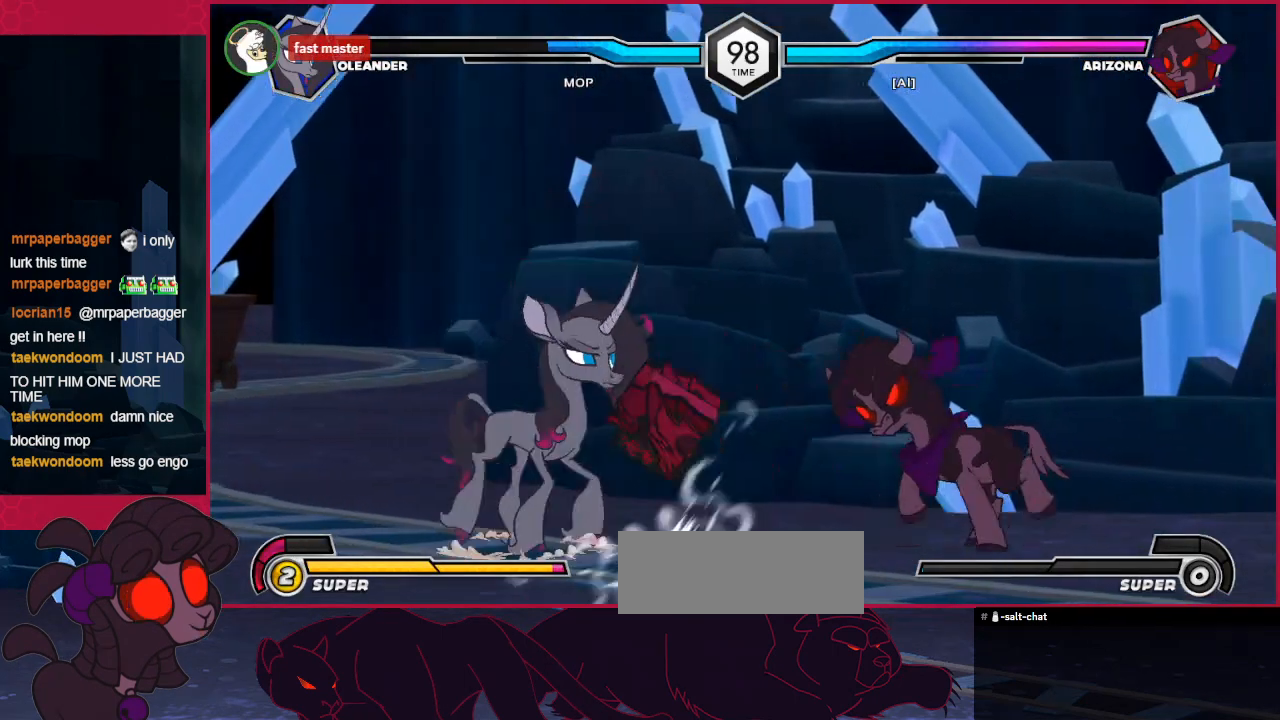
{"keys": ["c", "right"], "events": [[103, "c", "down"], [207, "left", "up"], [241, "c", "up"], [241, "down", "up"], [344, "down", "down"], [413, "right", "down"], [448, "c", "down"], [448, "down", "up"]]}
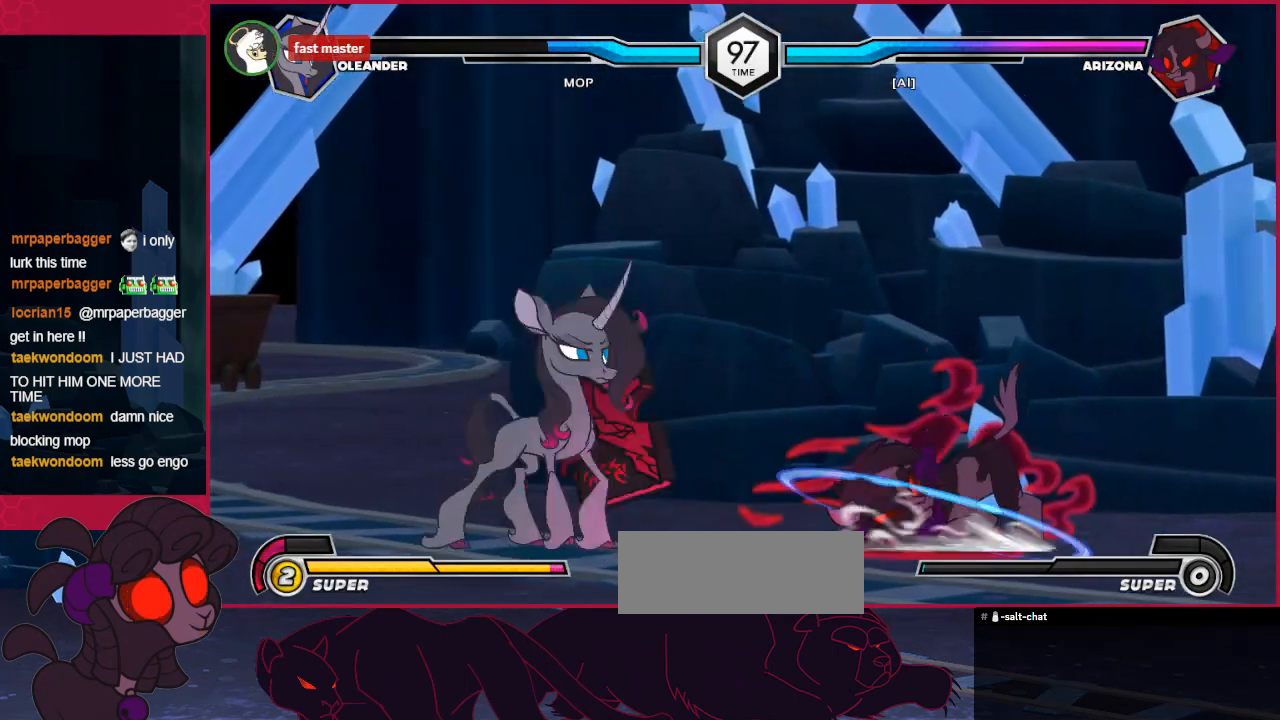
{"keys": [], "events": [[35, "right", "up"], [69, "c", "up"]]}